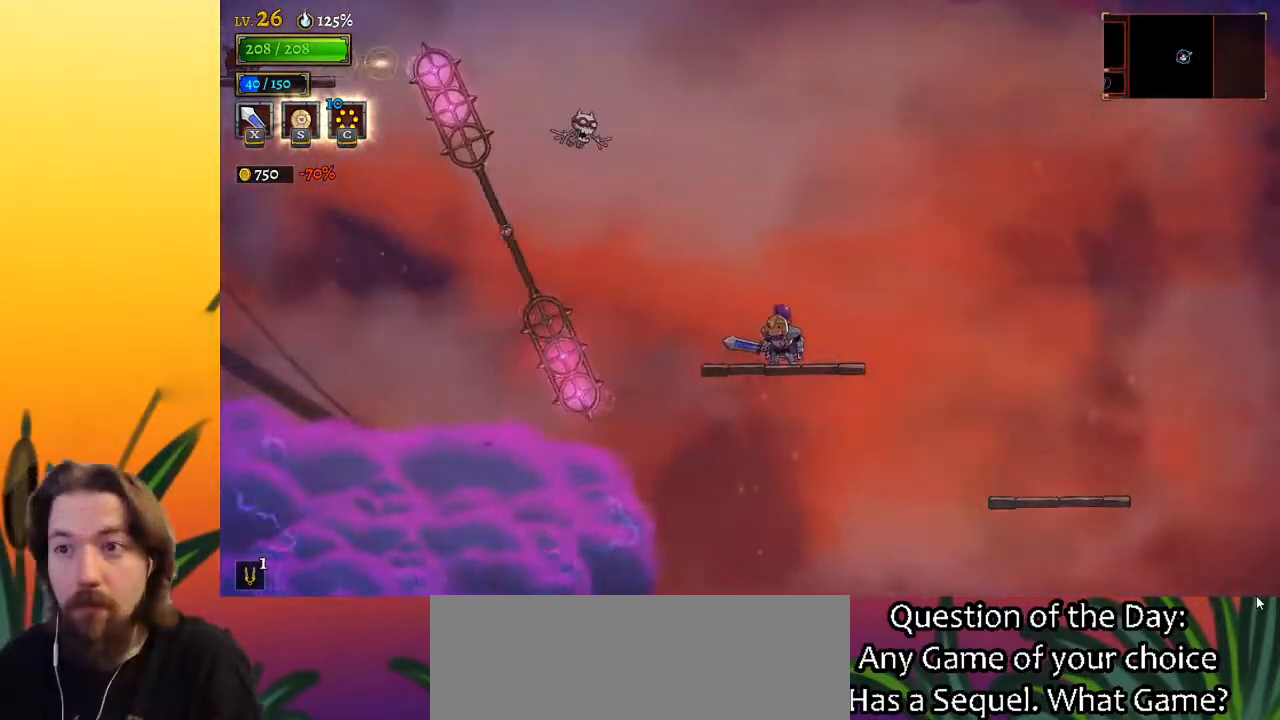
Gameplay with keyboard; each line is a JSON object with the keys held at the frame after it. "events" lists presses ("down") and releases ("up") of "a", "c", "d", "down", "left", "right", "s", "up", "x" and "z" between this image and that frame as [ms after this image, input, new state], when the widget could be followed in between. No other keys are recorded. Mouse input is not recorded.
{"keys": ["left", "z"], "events": [[283, "z", "down"], [383, "left", "down"]]}
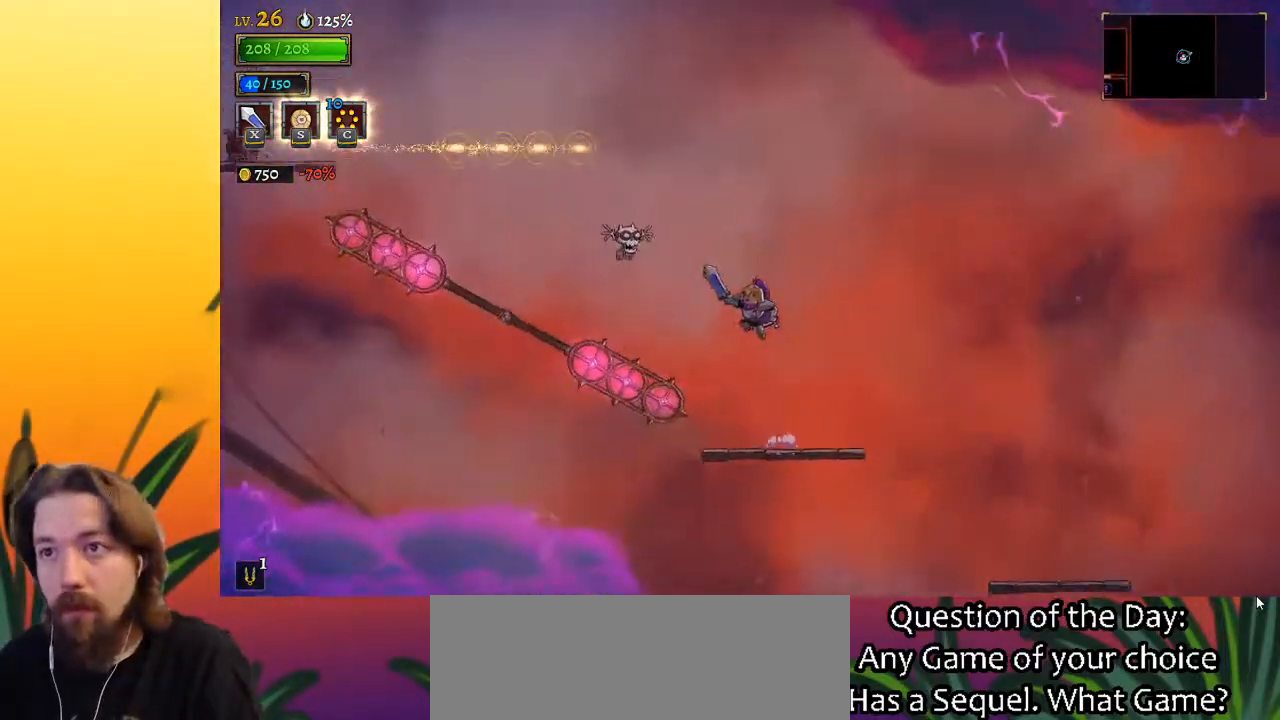
{"keys": [], "events": [[17, "left", "up"], [217, "right", "down"], [250, "z", "up"], [483, "right", "up"]]}
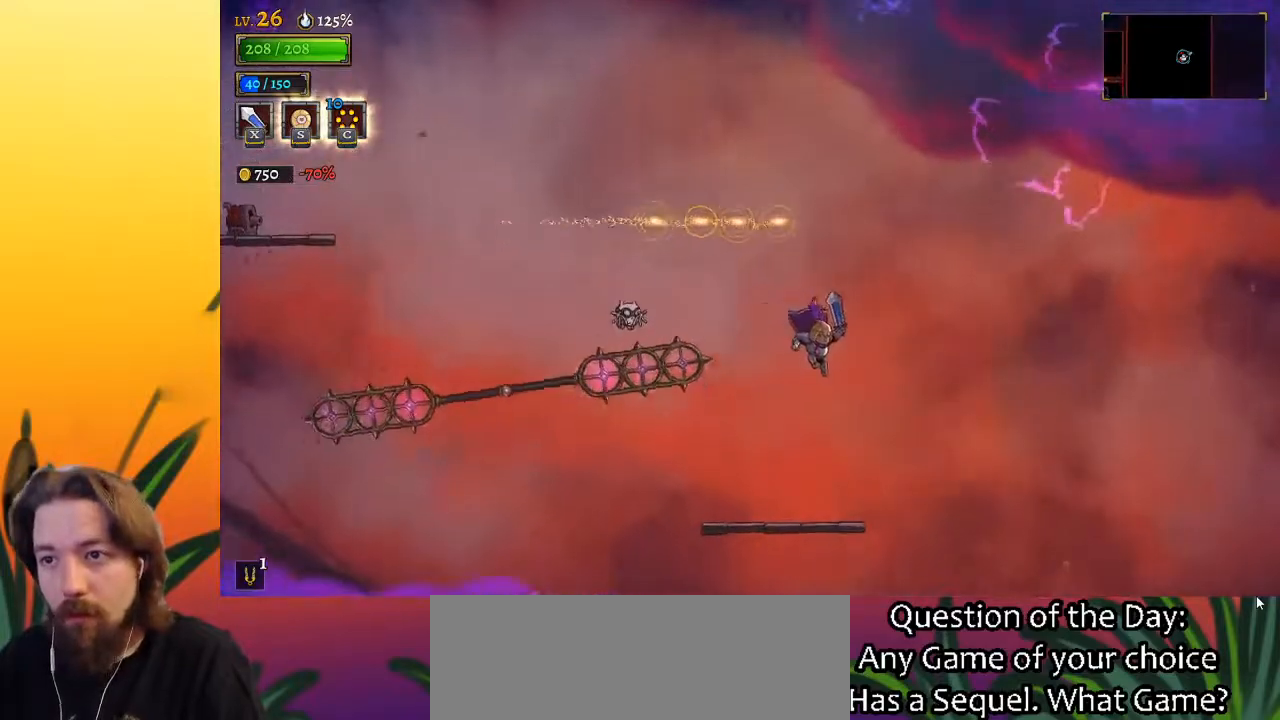
{"keys": [], "events": [[183, "left", "down"], [367, "left", "up"]]}
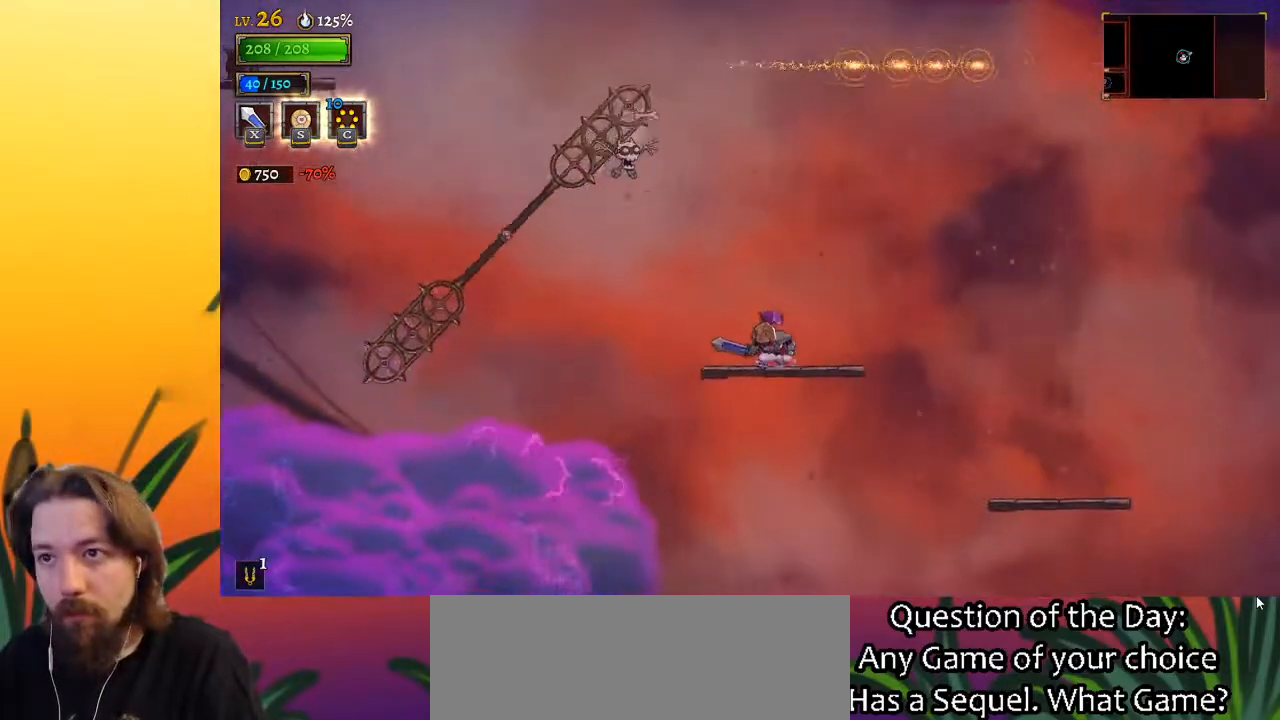
{"keys": [], "events": []}
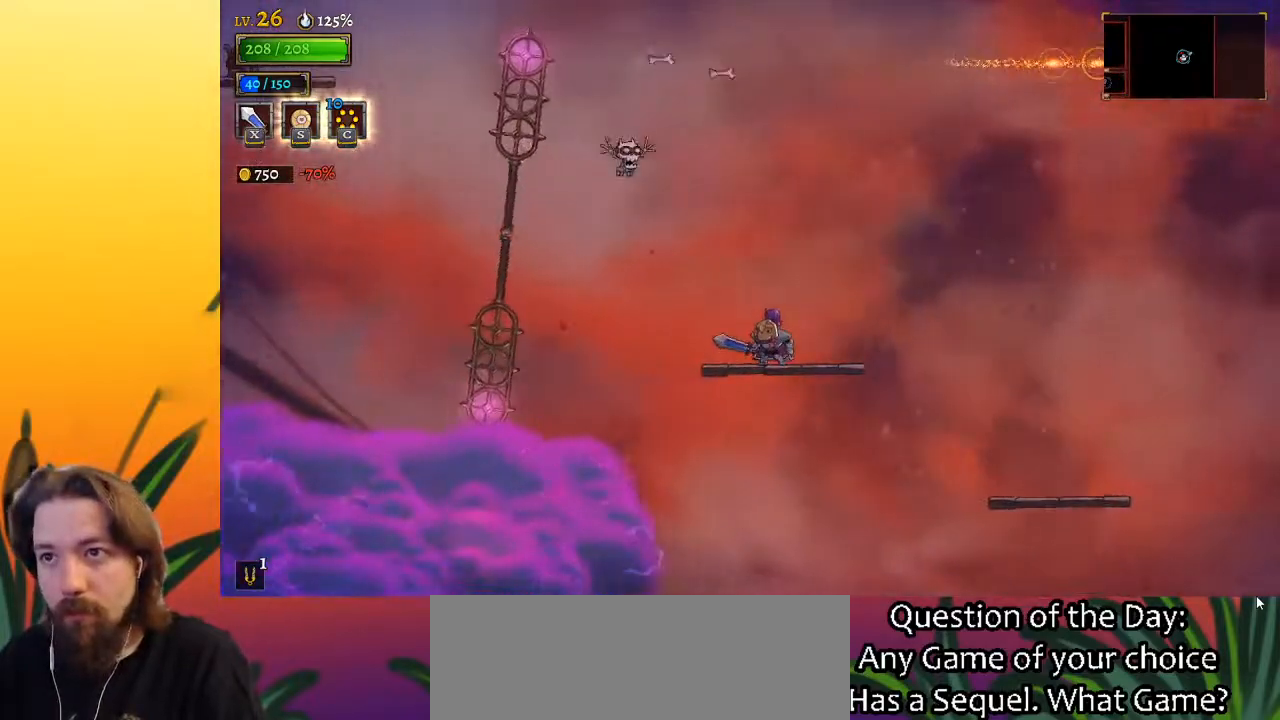
{"keys": [], "events": [[17, "left", "down"], [117, "left", "up"]]}
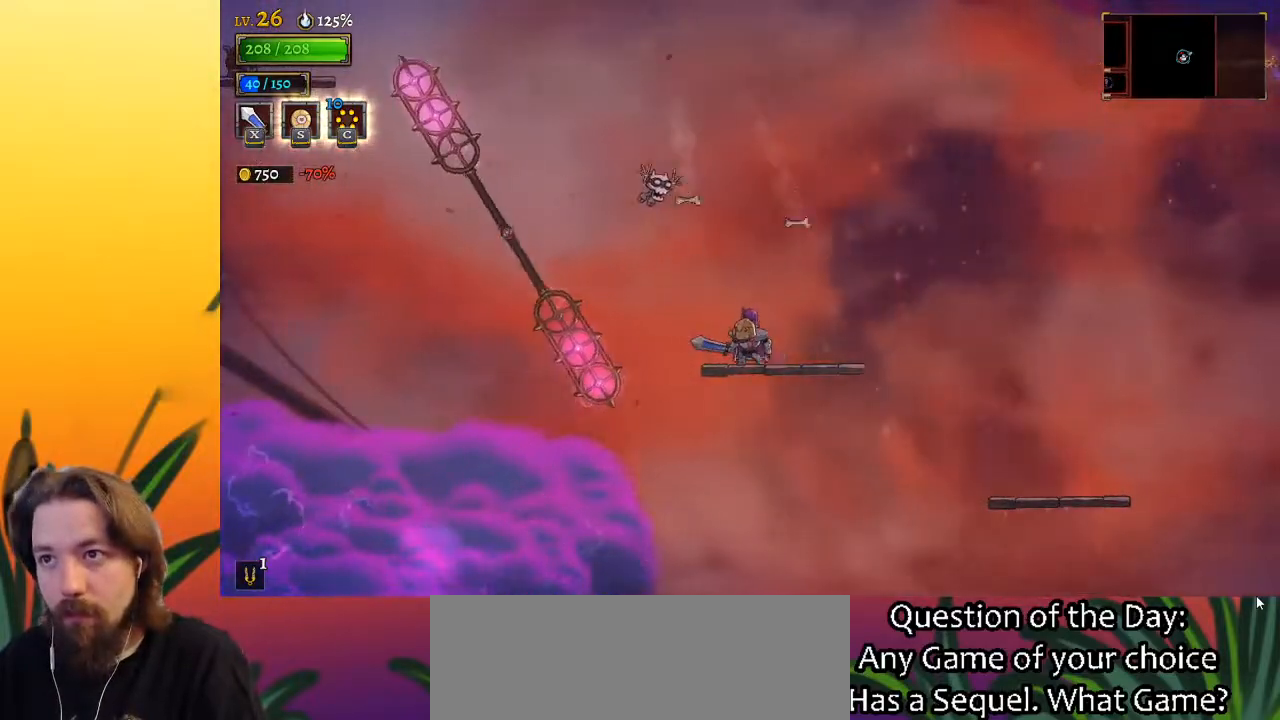
{"keys": ["down", "left", "z"], "events": [[83, "right", "down"], [133, "z", "down"], [183, "right", "up"], [367, "left", "down"], [450, "down", "down"]]}
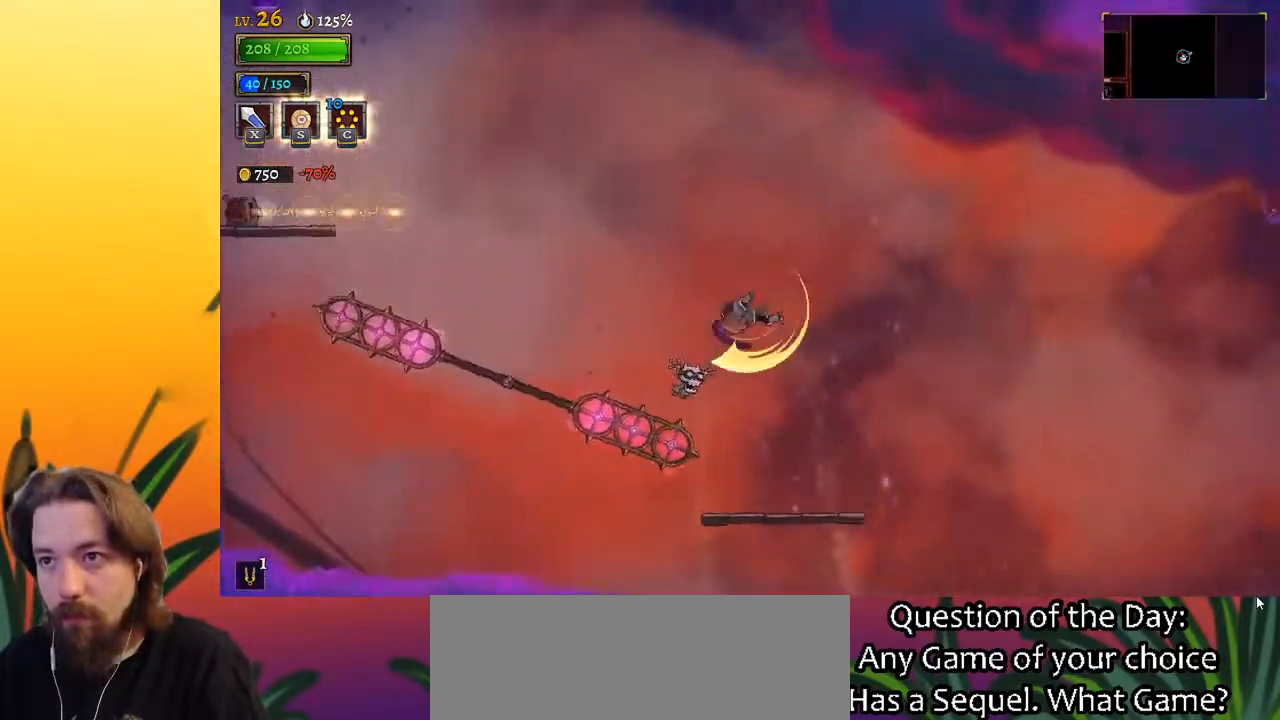
{"keys": ["down", "z"], "events": [[50, "z", "up"], [183, "down", "up"], [383, "down", "down"], [383, "left", "up"], [417, "z", "down"]]}
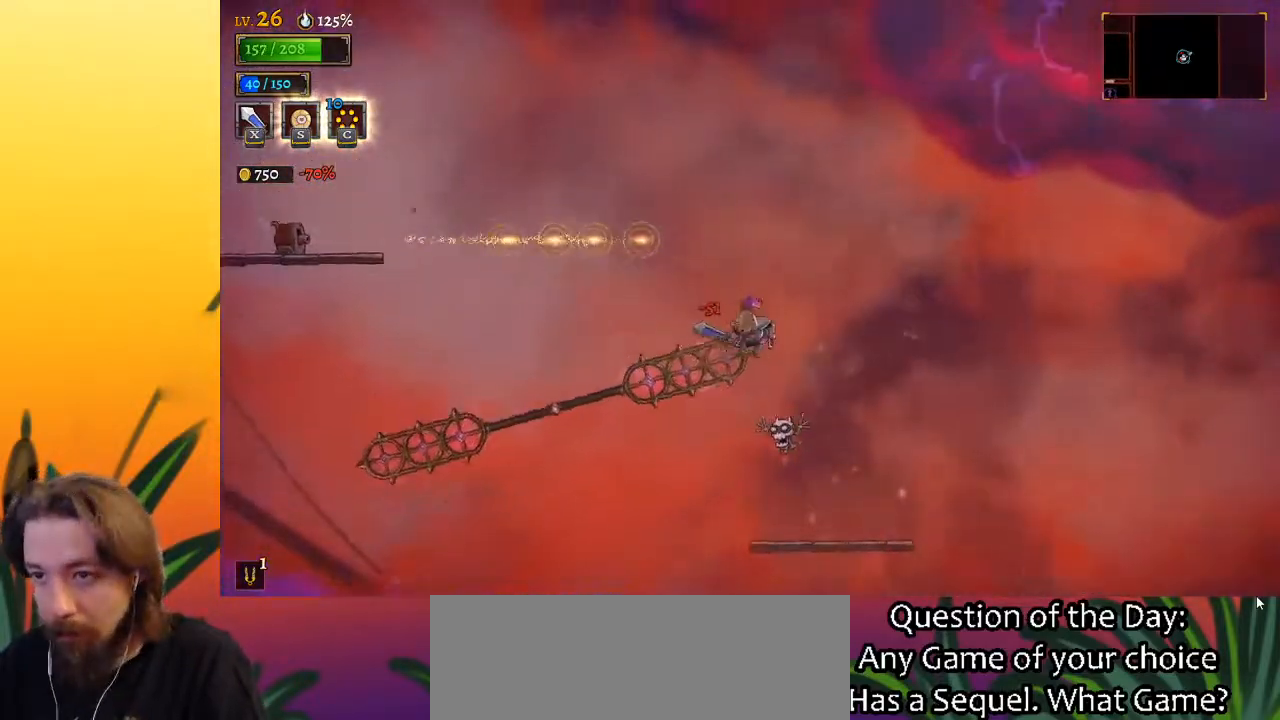
{"keys": ["left", "z"], "events": [[67, "down", "up"], [100, "z", "up"], [300, "left", "down"], [300, "z", "down"]]}
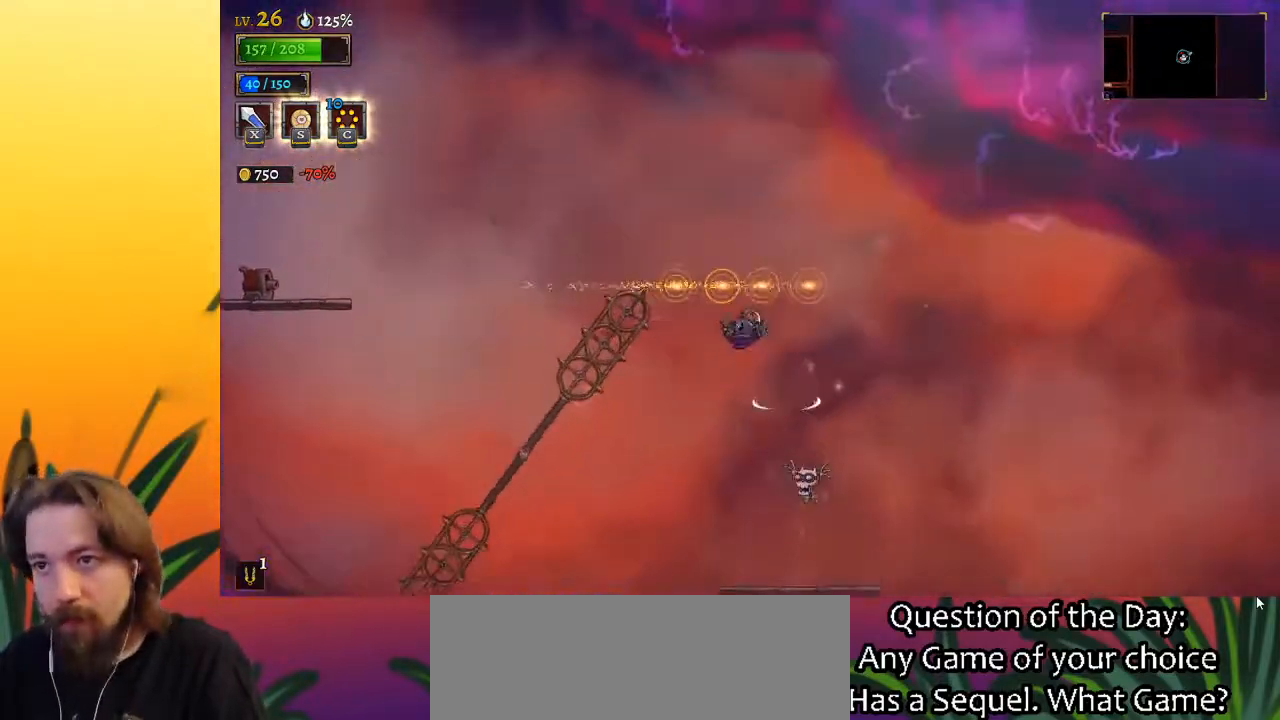
{"keys": ["down", "left"], "events": [[133, "z", "up"], [167, "a", "down"], [367, "down", "down"], [450, "a", "up"]]}
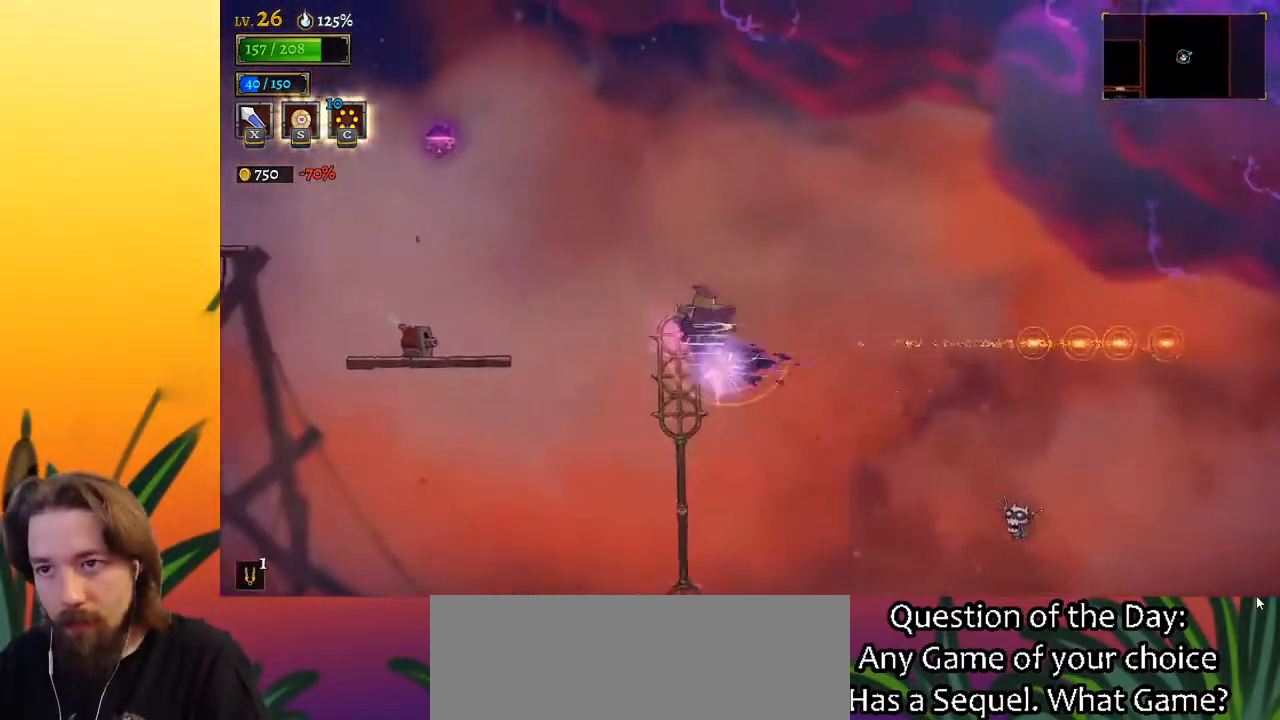
{"keys": ["a", "left"], "events": [[100, "down", "up"], [367, "a", "down"]]}
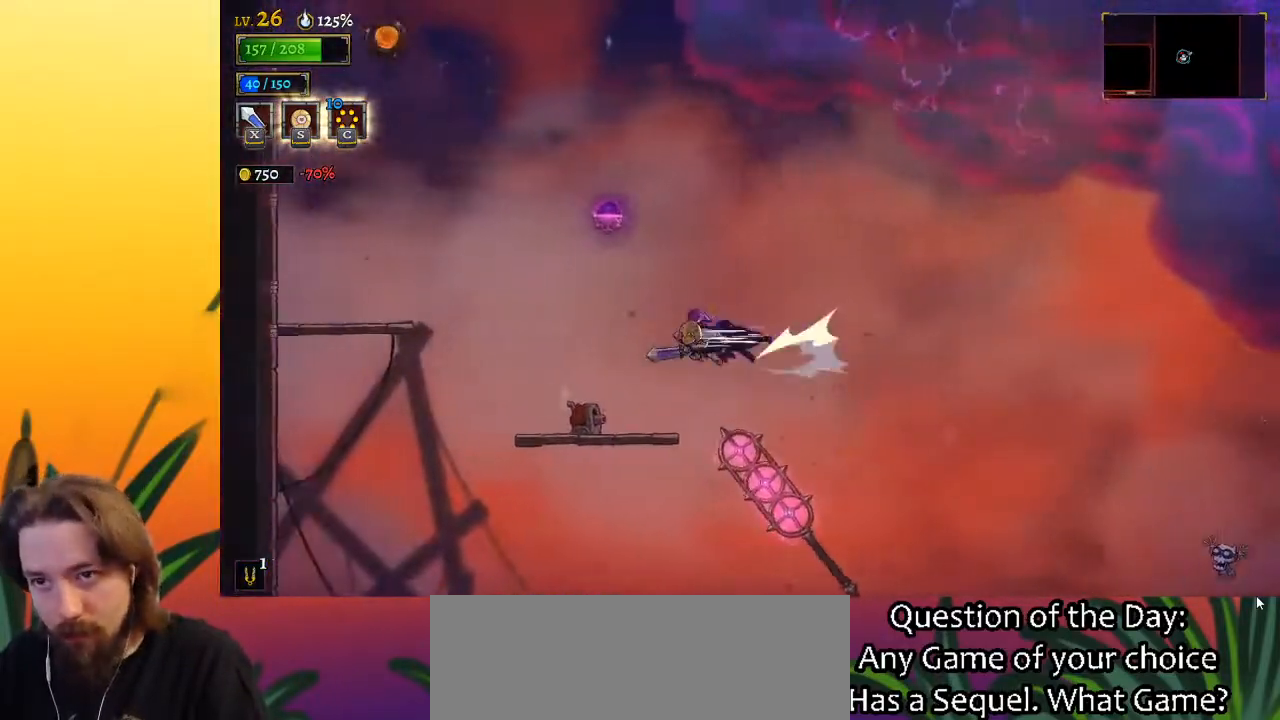
{"keys": [], "events": [[67, "a", "up"], [167, "left", "up"], [350, "down", "down"], [483, "down", "up"]]}
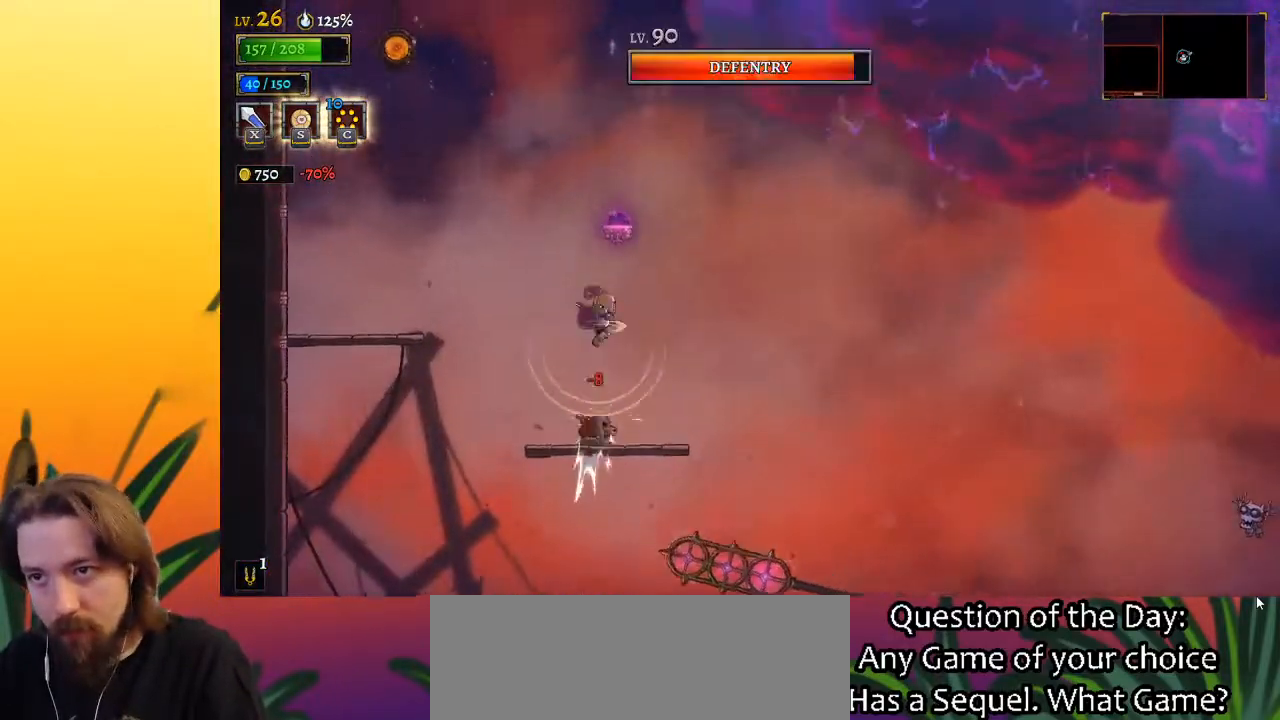
{"keys": [], "events": []}
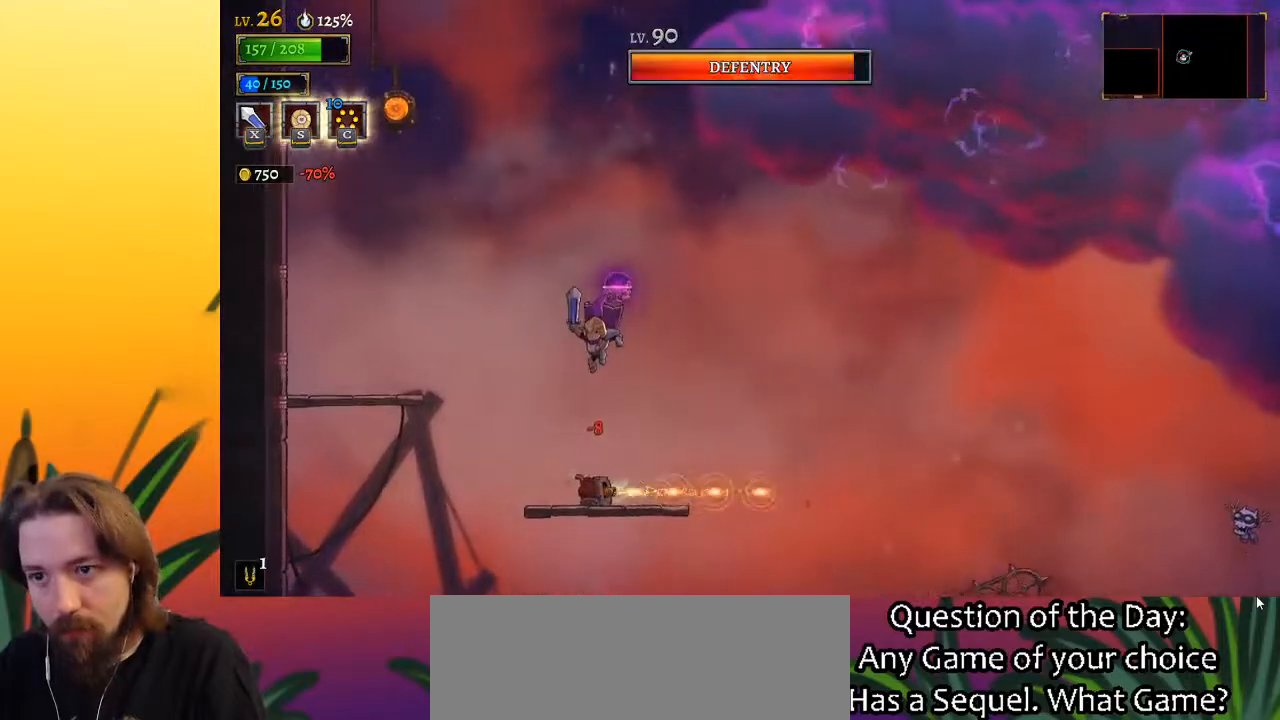
{"keys": ["left", "z"], "events": [[433, "z", "down"], [467, "left", "down"]]}
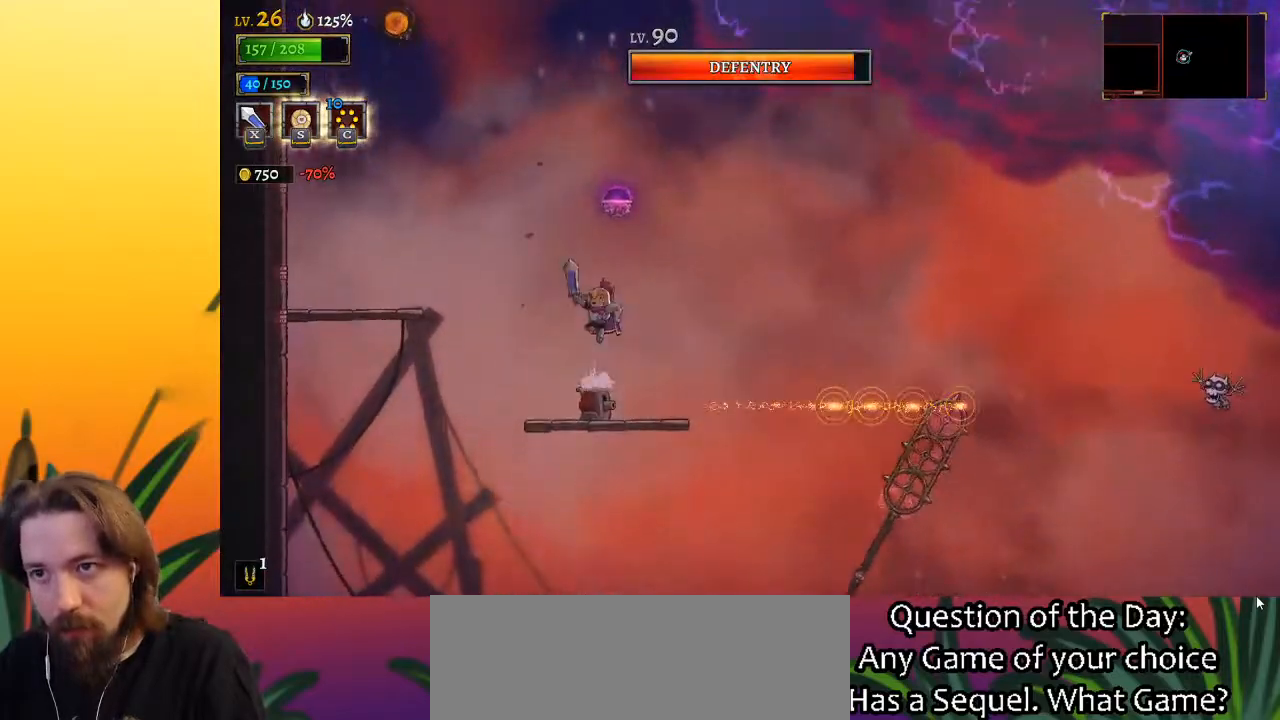
{"keys": ["left"], "events": [[17, "left", "up"], [250, "d", "down"], [300, "z", "up"], [400, "d", "up"], [400, "left", "down"]]}
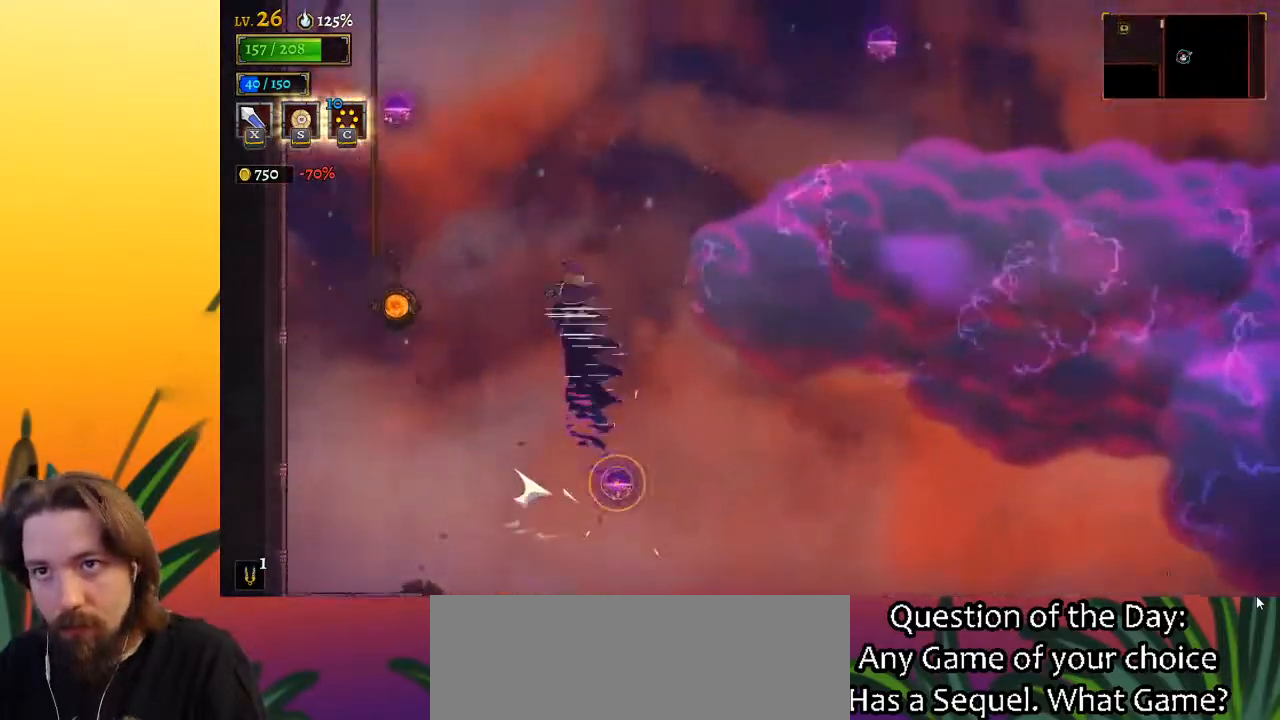
{"keys": ["left"], "events": []}
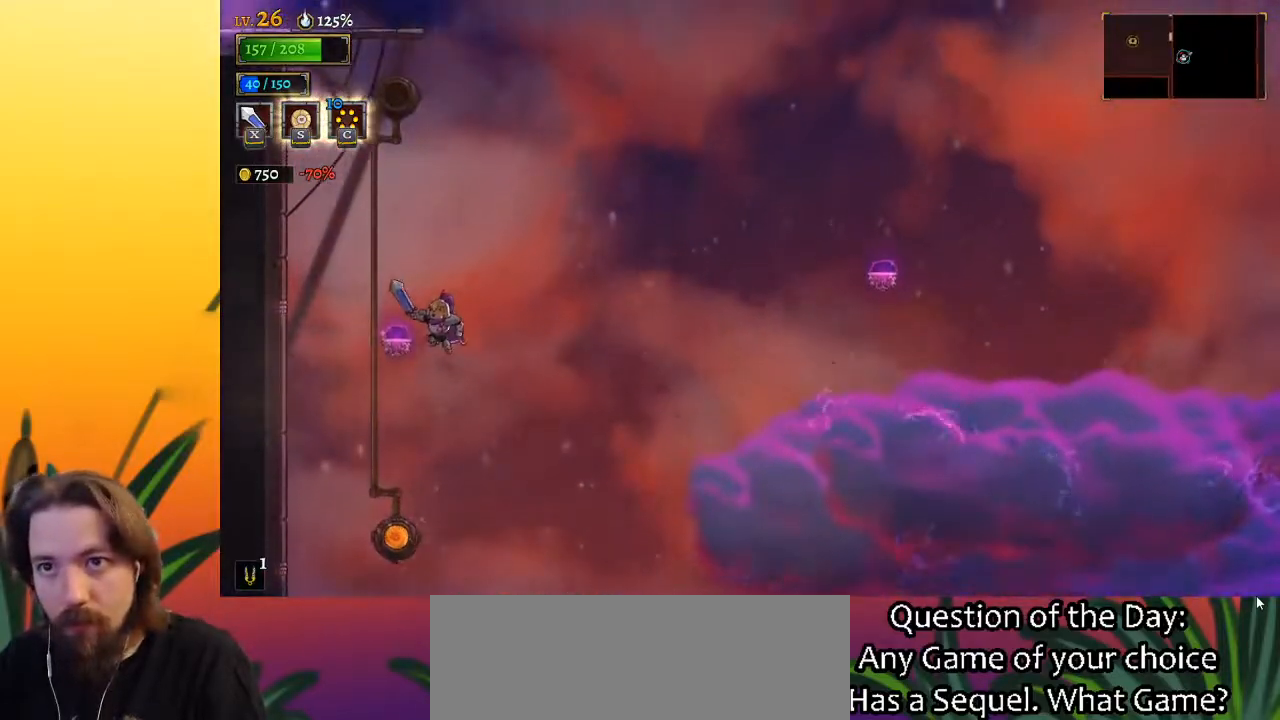
{"keys": ["right"], "events": [[50, "left", "up"], [233, "a", "down"], [333, "right", "down"], [383, "a", "up"]]}
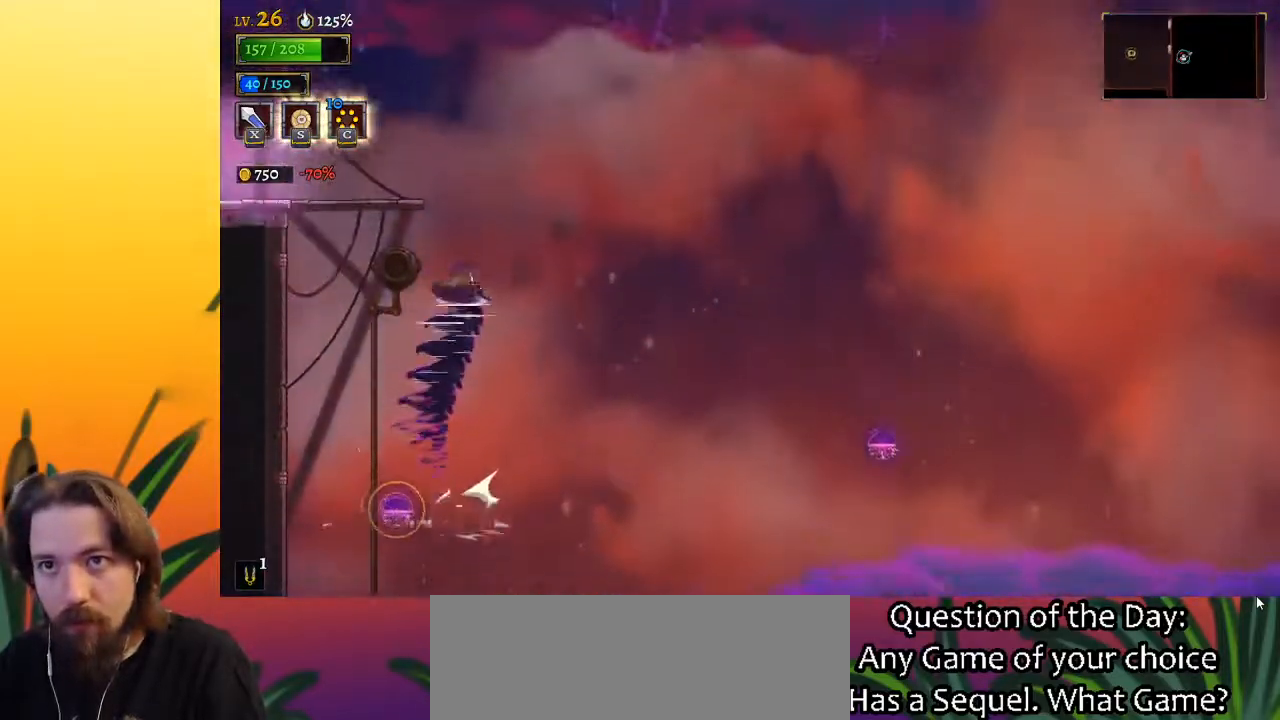
{"keys": ["left"], "events": [[17, "right", "up"], [117, "left", "down"]]}
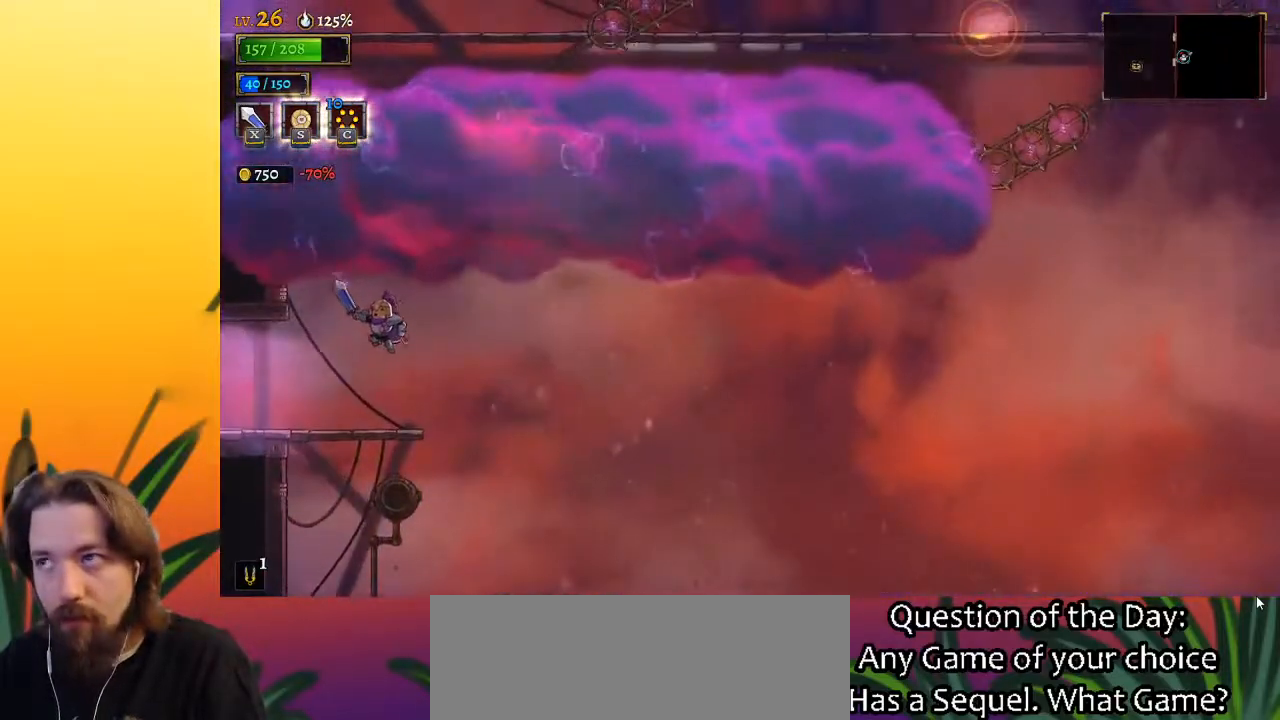
{"keys": ["left"], "events": []}
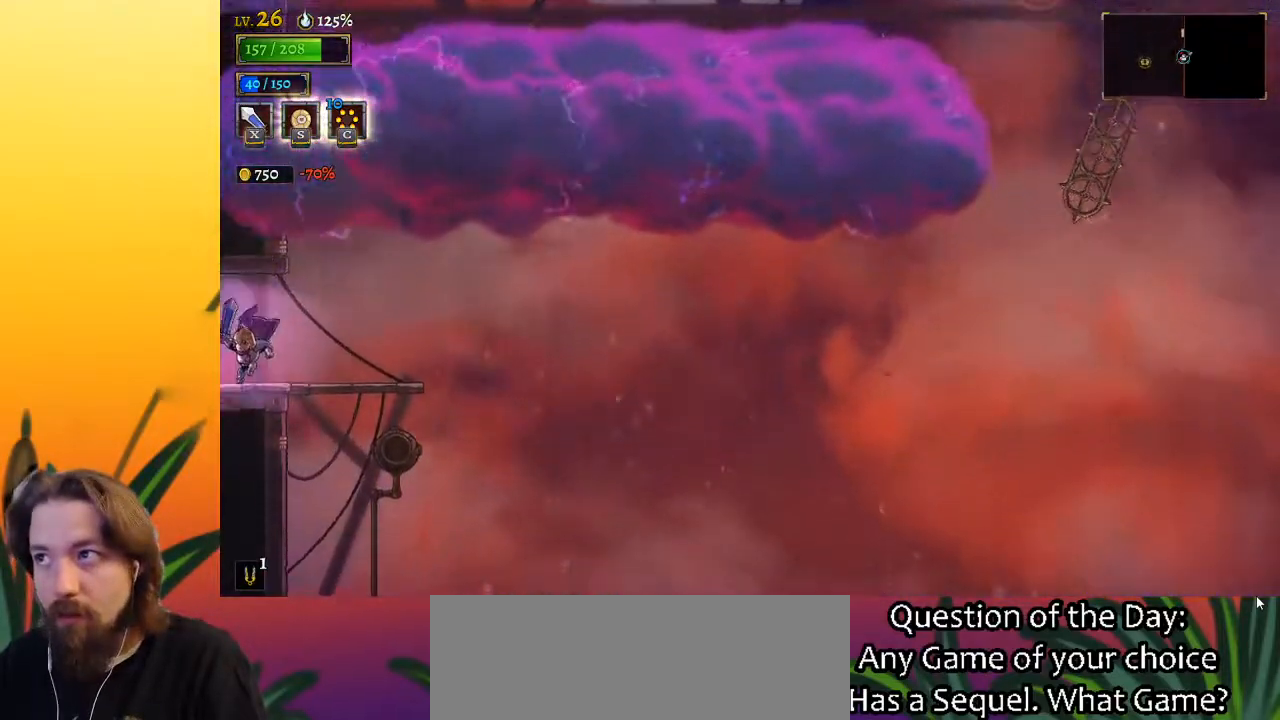
{"keys": [], "events": [[417, "left", "up"]]}
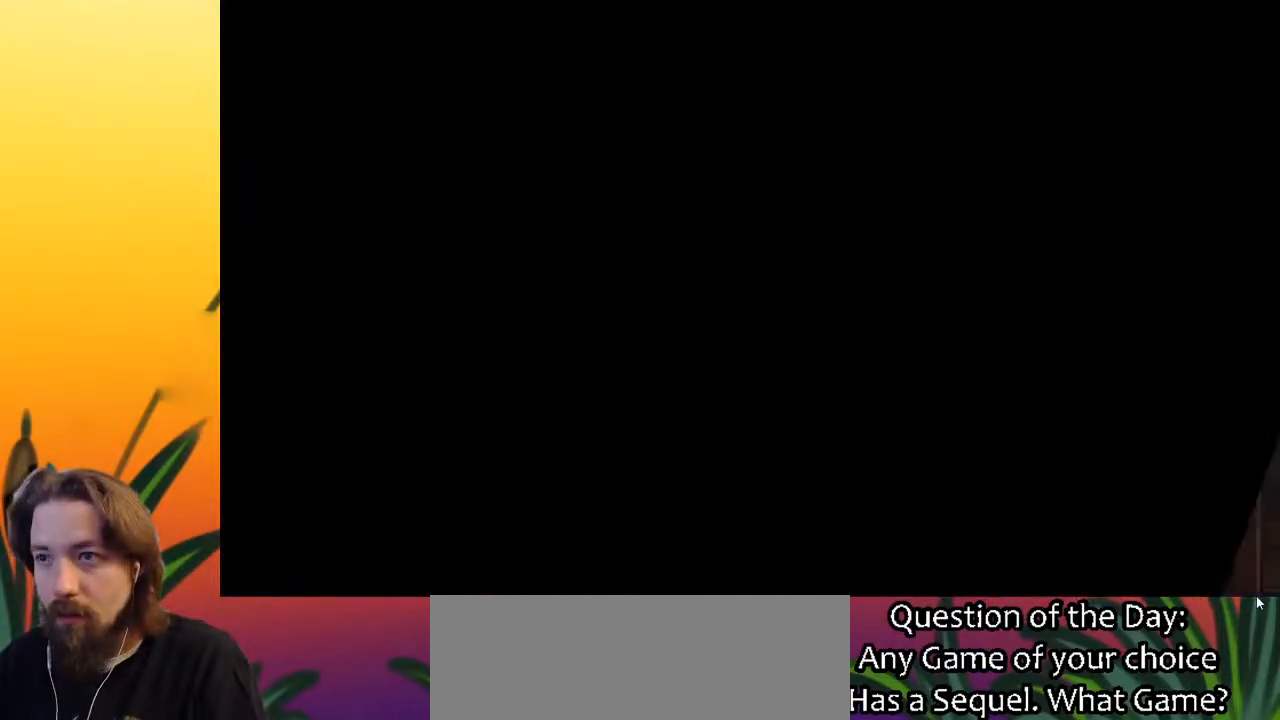
{"keys": ["up"], "events": [[483, "up", "down"]]}
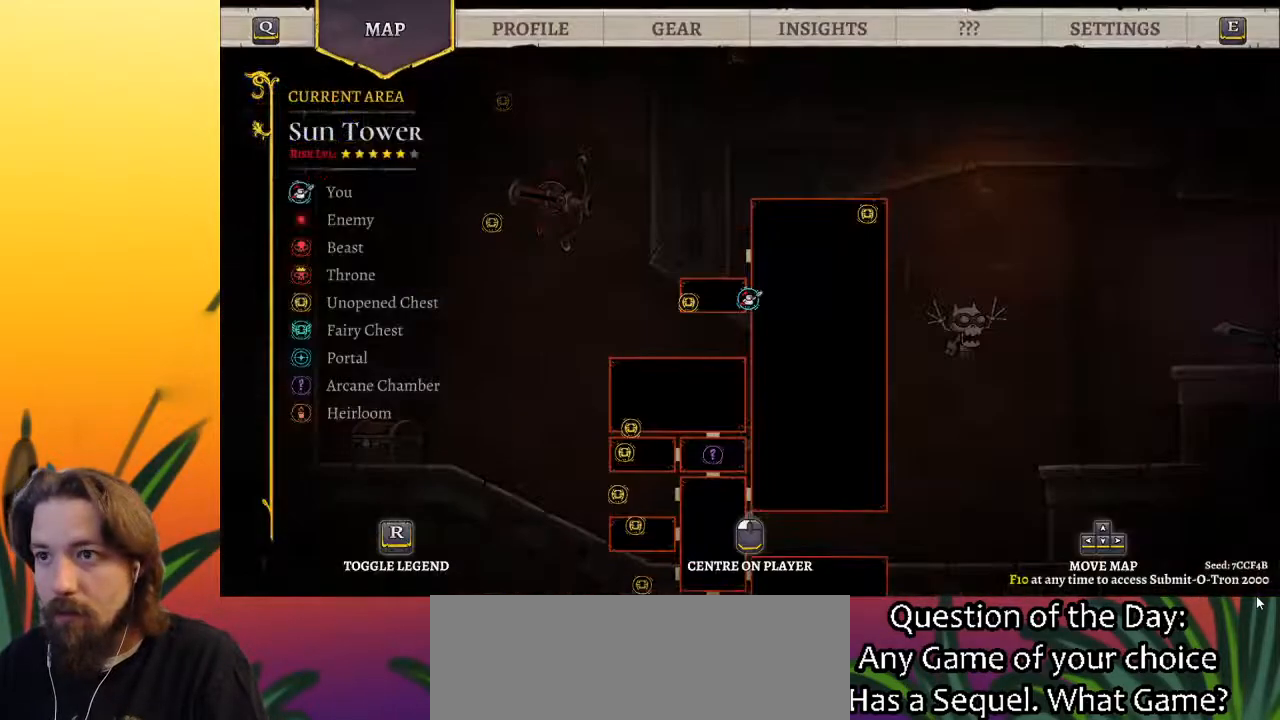
{"keys": ["right"], "events": [[267, "up", "up"], [417, "right", "down"]]}
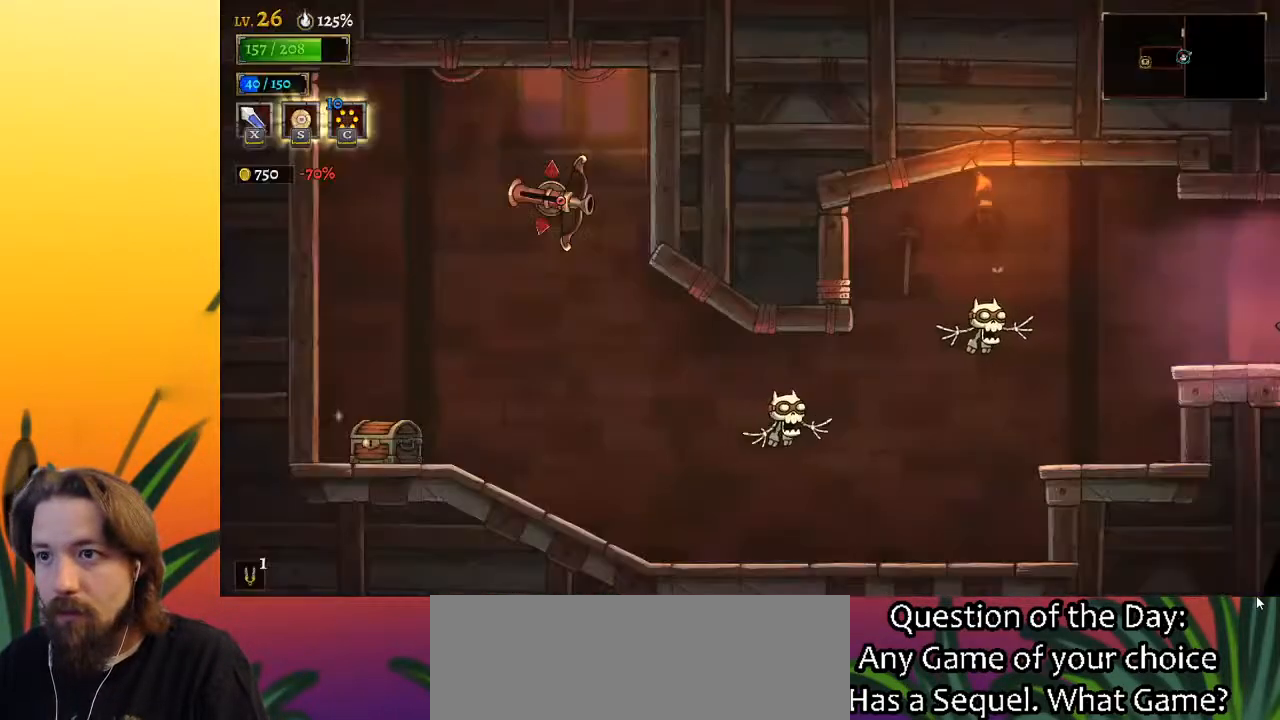
{"keys": ["right"], "events": []}
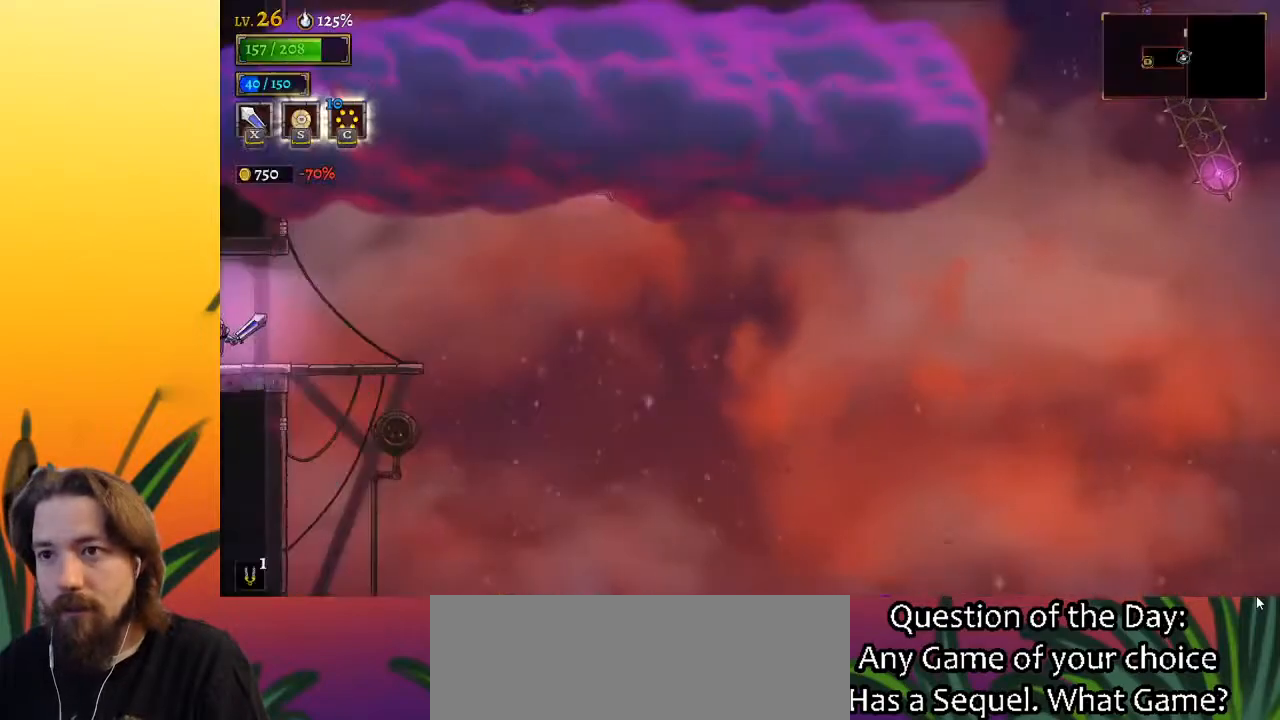
{"keys": ["right"], "events": []}
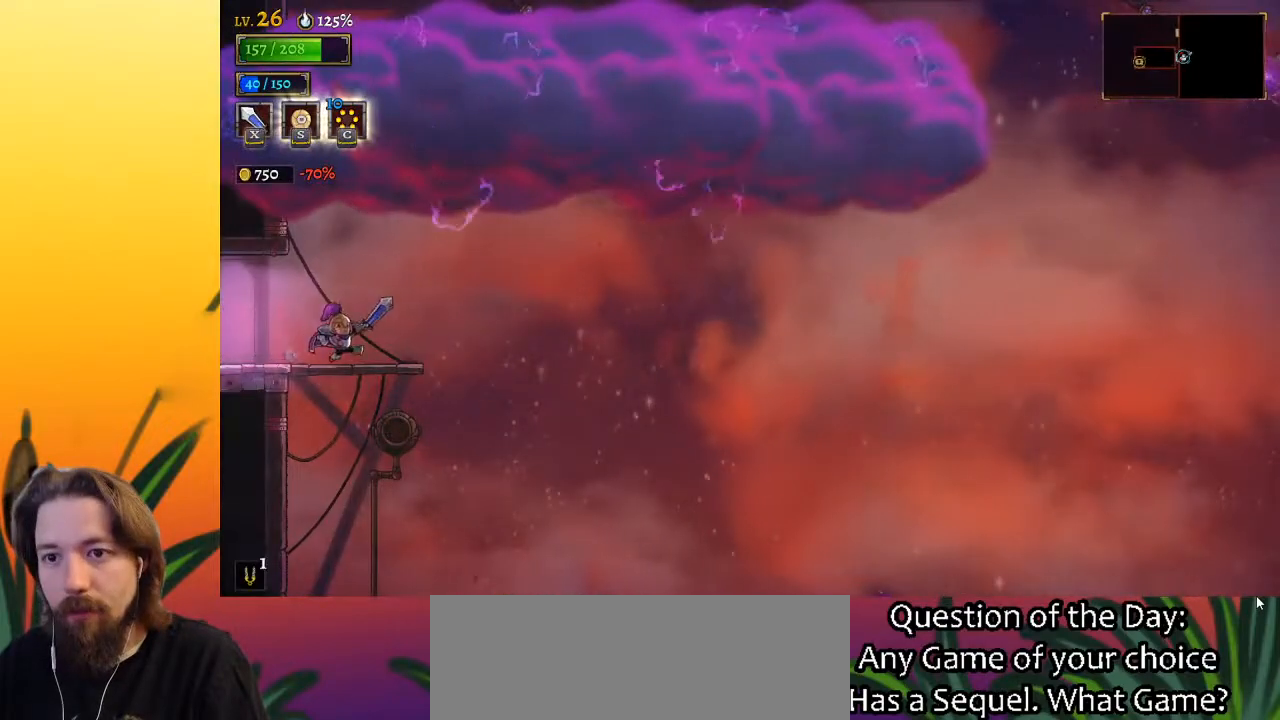
{"keys": [], "events": [[83, "right", "up"]]}
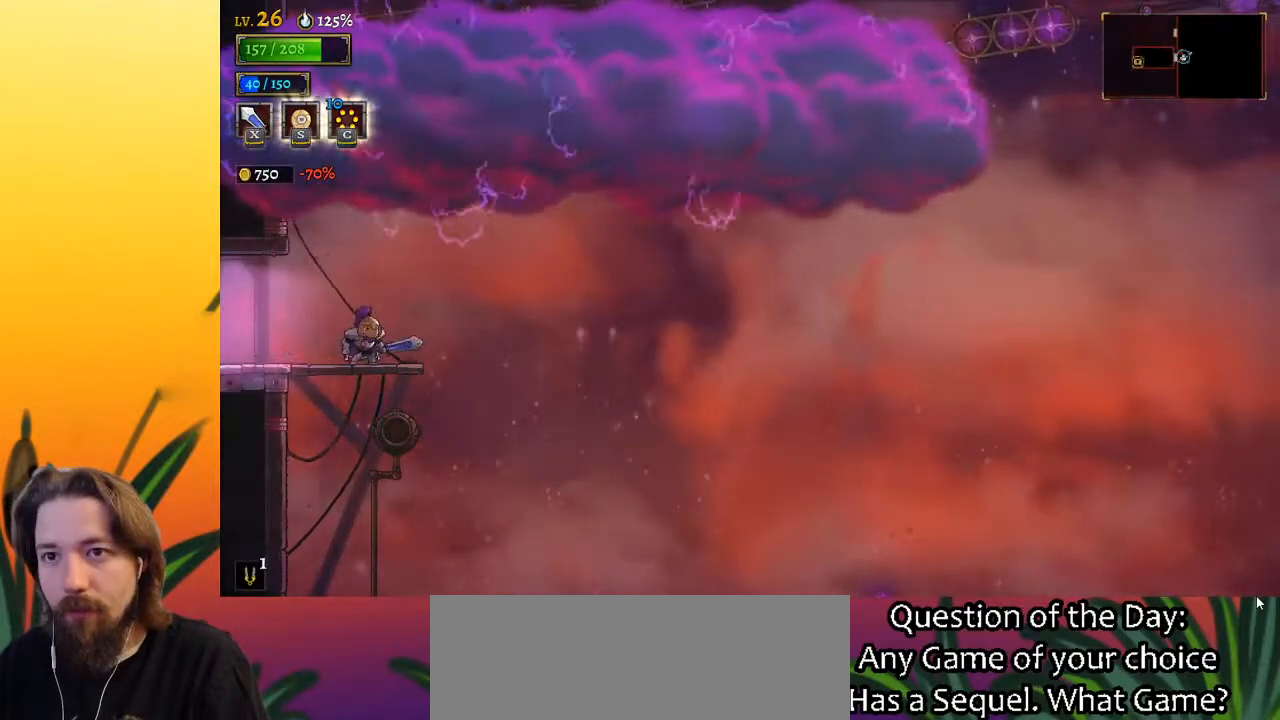
{"keys": [], "events": [[333, "down", "down"], [417, "down", "up"]]}
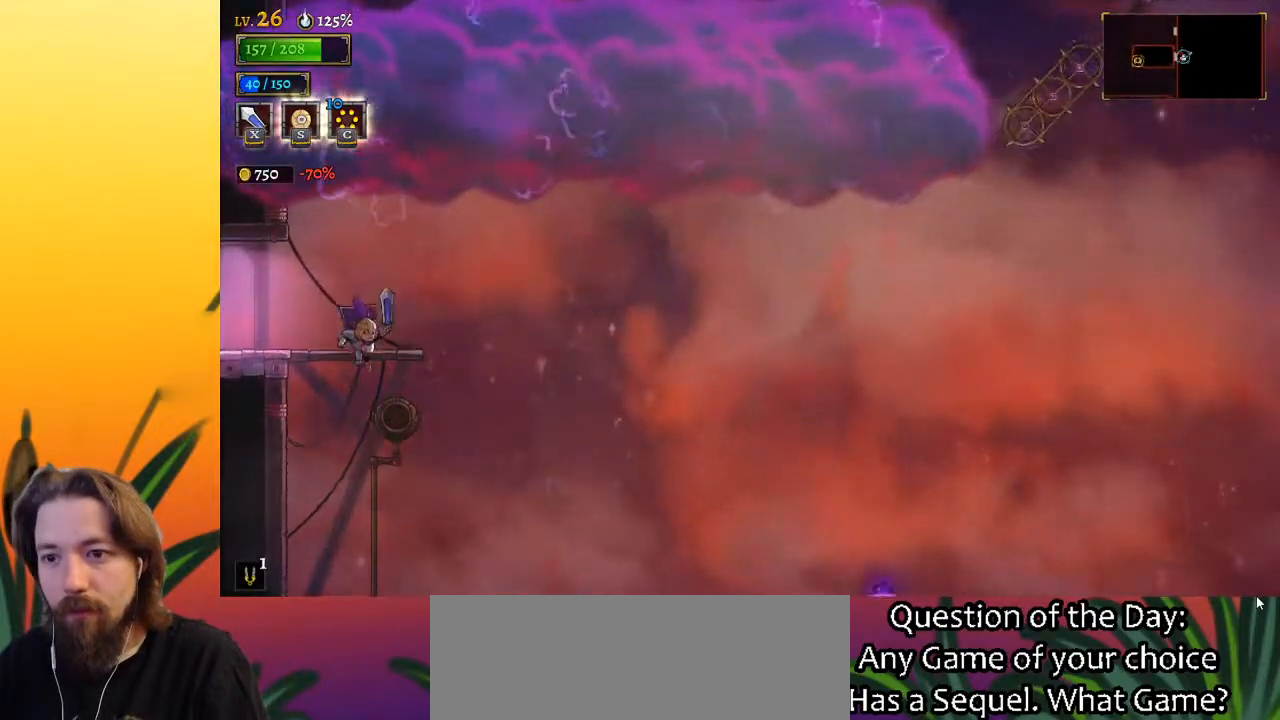
{"keys": [], "events": []}
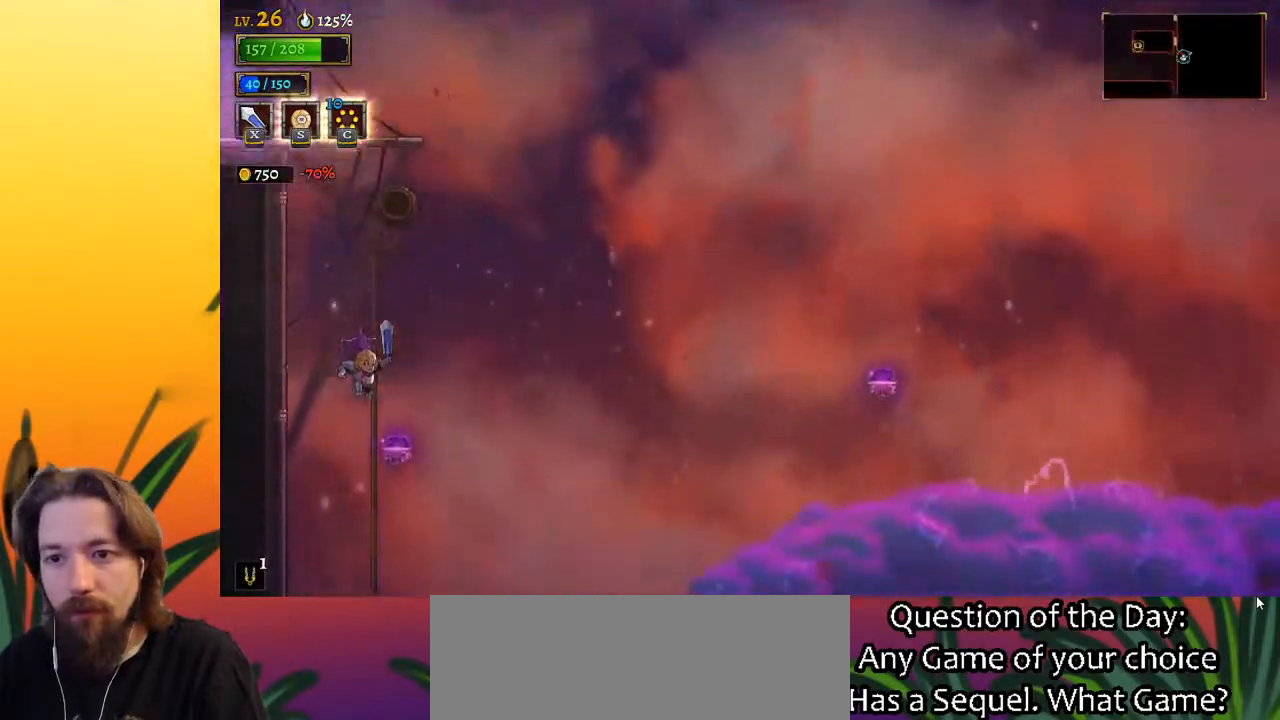
{"keys": [], "events": [[133, "z", "down"], [417, "left", "down"], [417, "z", "up"], [500, "left", "up"]]}
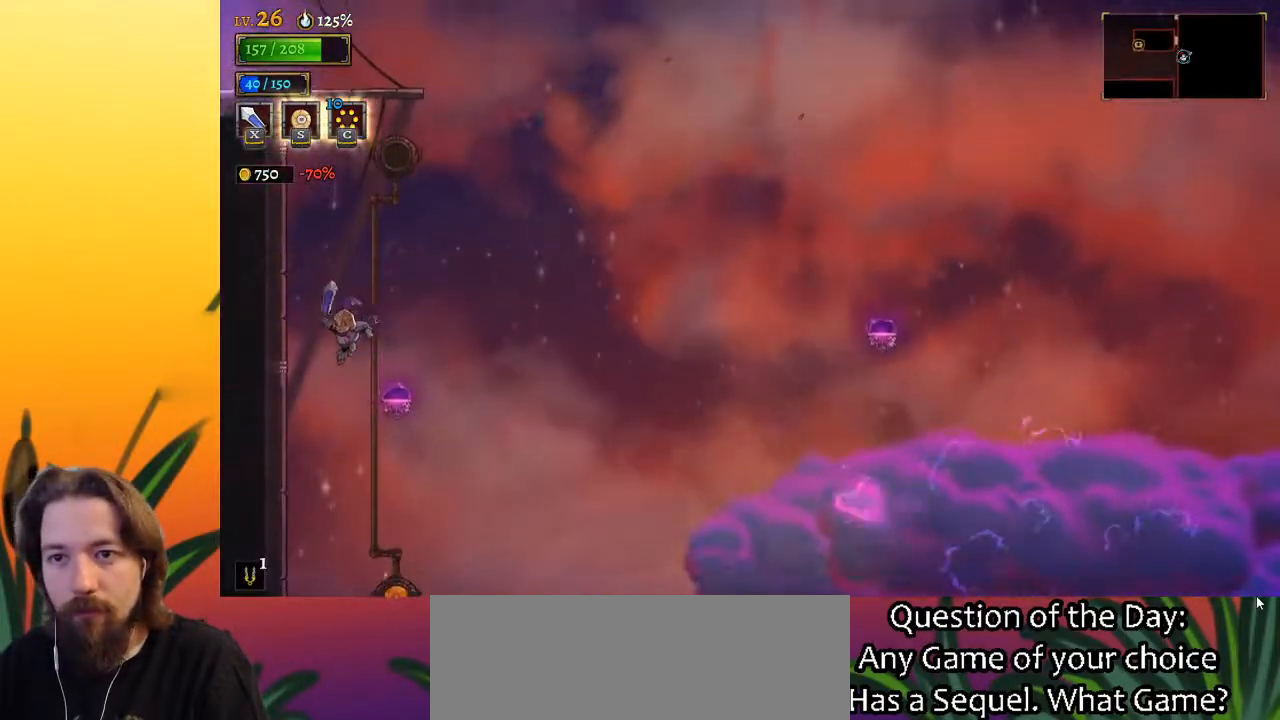
{"keys": ["right"], "events": [[183, "right", "down"], [233, "d", "down"], [467, "d", "up"]]}